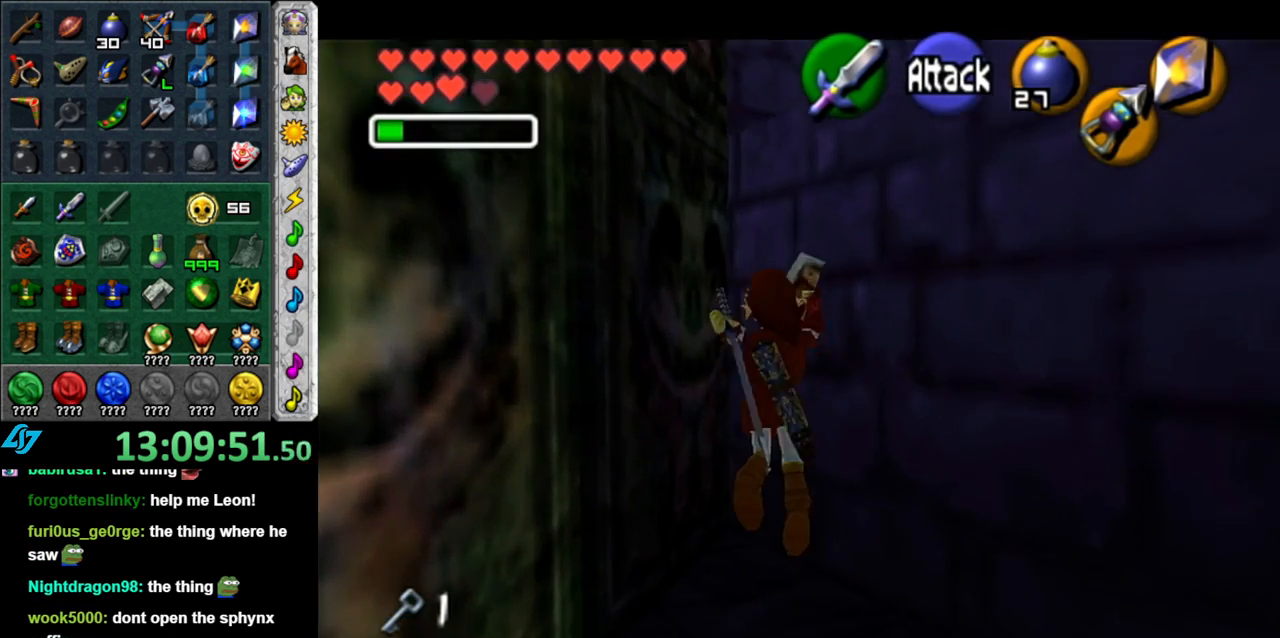
Gameplay with a controller (Nintendo layout); each line is a JSON object with the inputs held at the frame after it. "button_events" lists button changes between this image and that frame as [ms after this image, input, new state], when the widget could be followed in between (sticks are given only as held states). Not read: L3 R2 R3 Y other_buttons.
{"buttons": [], "left_stick": "up", "right_stick": "center", "button_events": []}
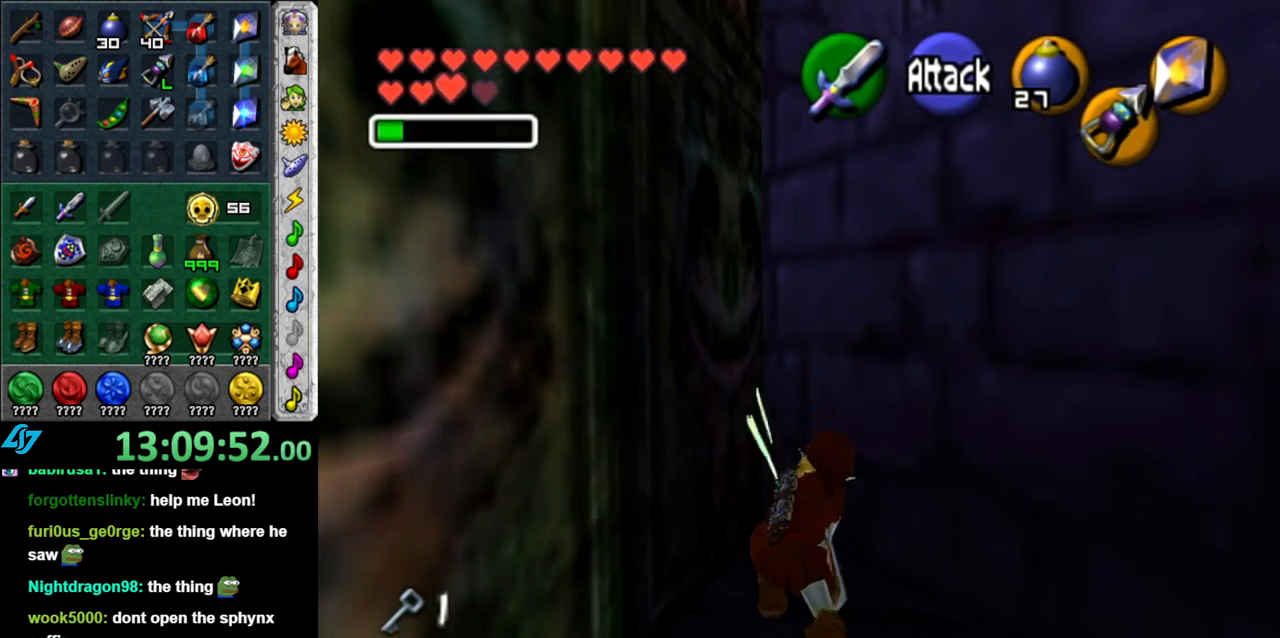
{"buttons": [], "left_stick": "up", "right_stick": "center", "button_events": [[150, "L1", "down"], [217, "A", "down"], [333, "A", "up"], [400, "L1", "up"]]}
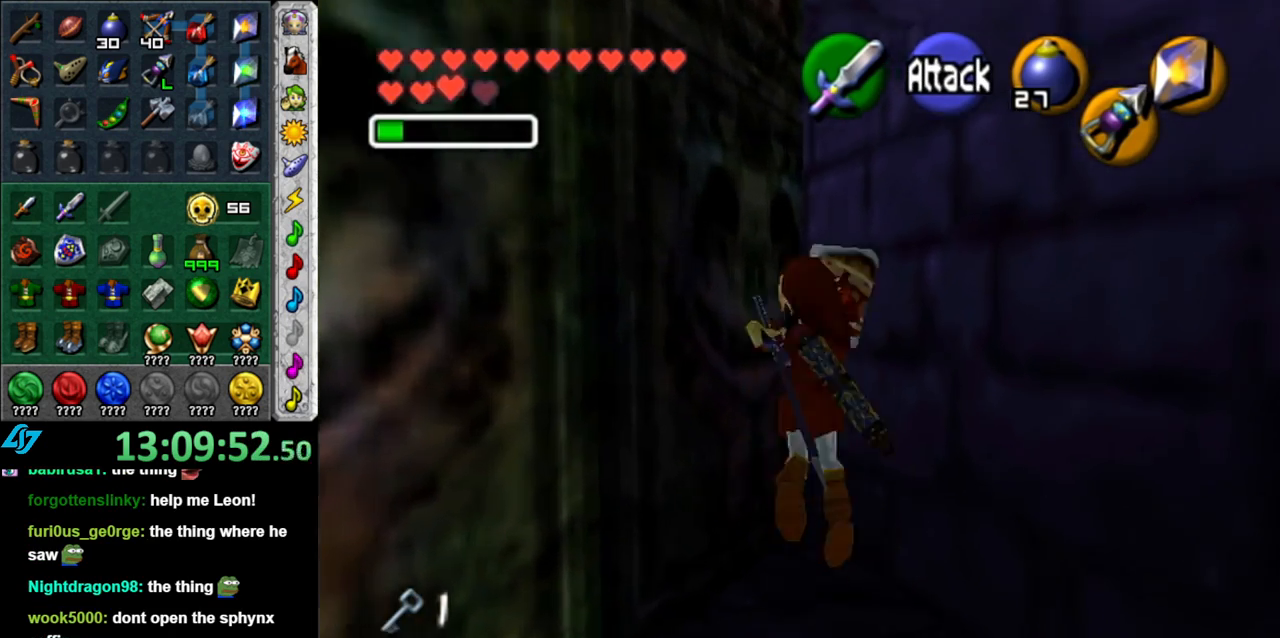
{"buttons": [], "left_stick": "up", "right_stick": "center", "button_events": []}
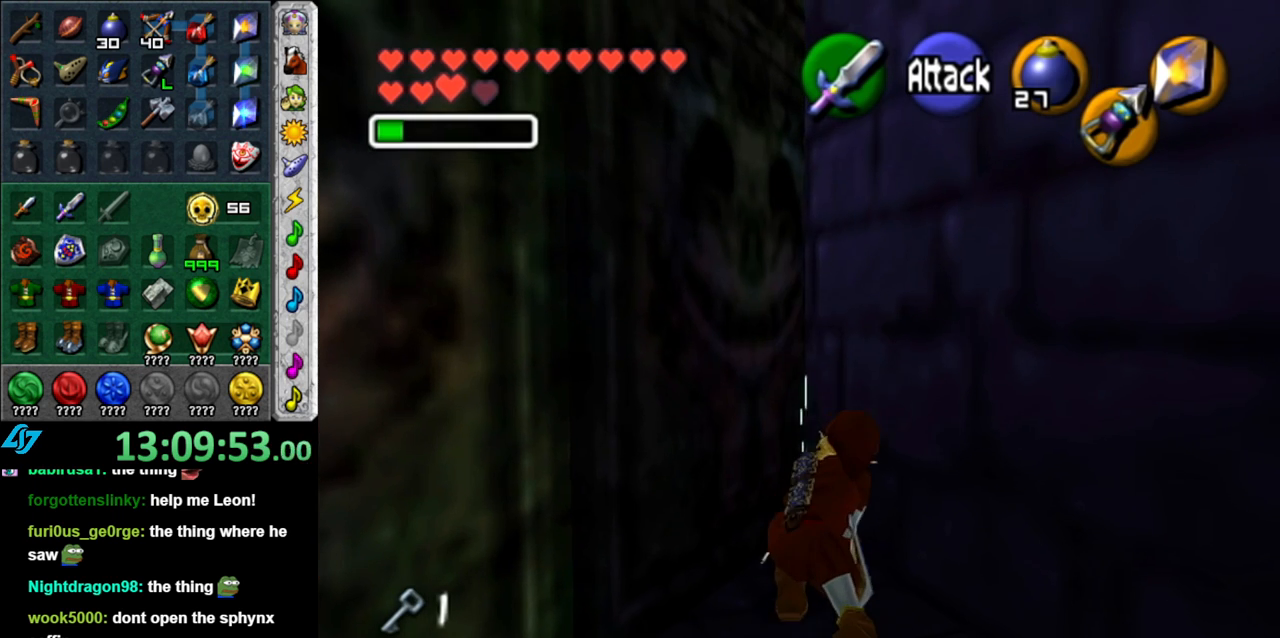
{"buttons": ["L1"], "left_stick": "up", "right_stick": "center", "button_events": [[267, "L1", "down"], [300, "A", "down"], [467, "A", "up"]]}
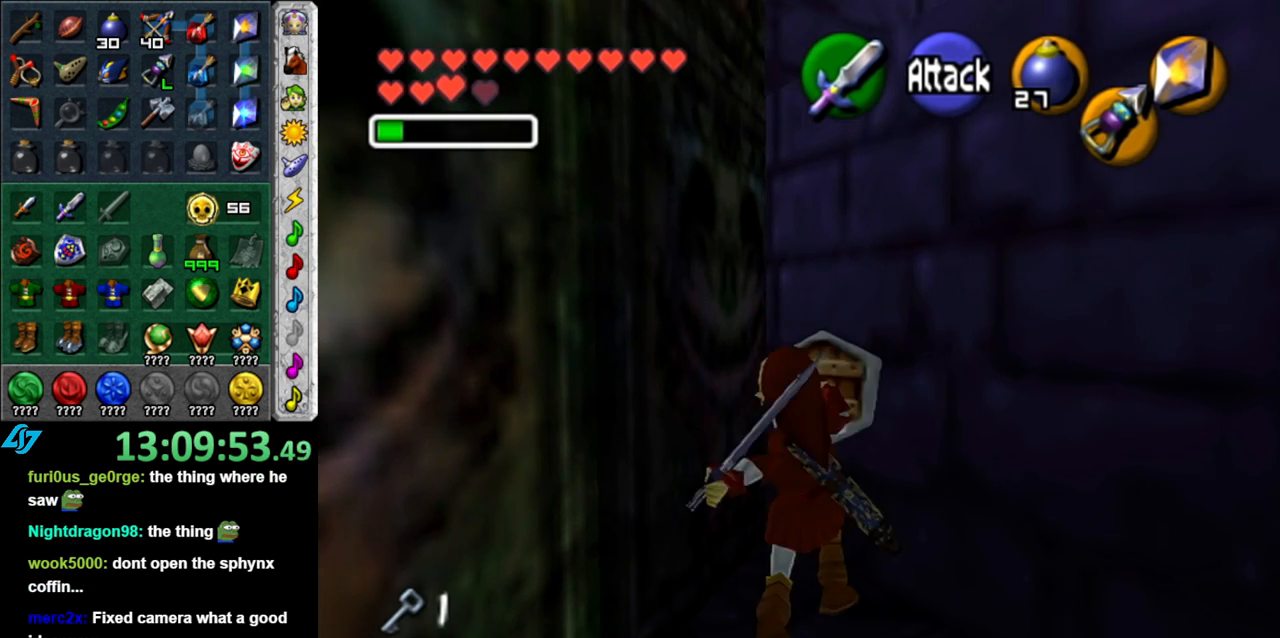
{"buttons": [], "left_stick": "up", "right_stick": "center", "button_events": [[83, "L1", "up"]]}
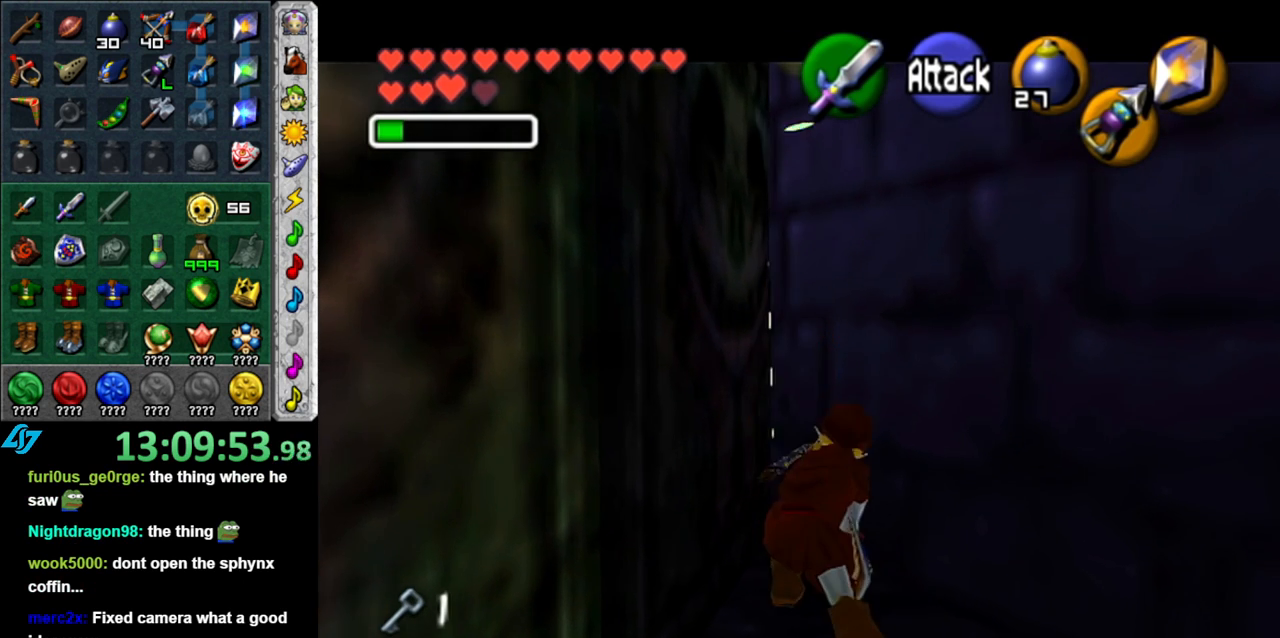
{"buttons": ["A", "L1"], "left_stick": "up", "right_stick": "center", "button_events": [[300, "L1", "down"], [367, "A", "down"]]}
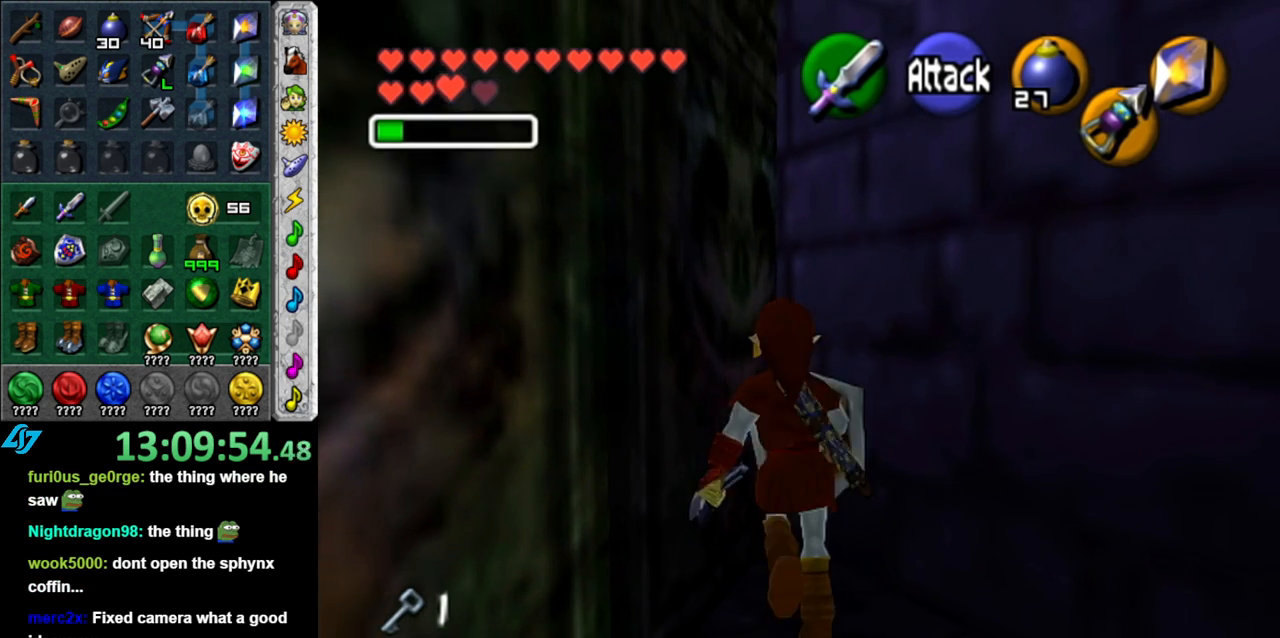
{"buttons": [], "left_stick": "up", "right_stick": "center", "button_events": [[17, "A", "up"], [83, "L1", "up"]]}
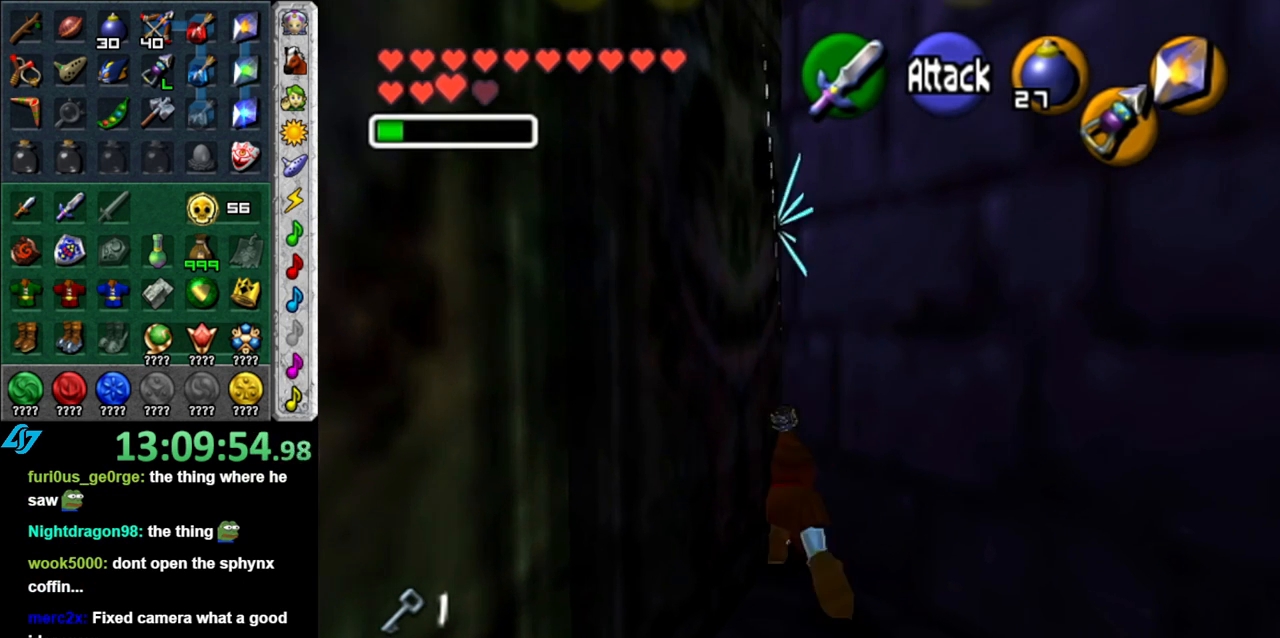
{"buttons": ["A"], "left_stick": "down-right", "right_stick": "center", "button_events": [[400, "A", "down"]]}
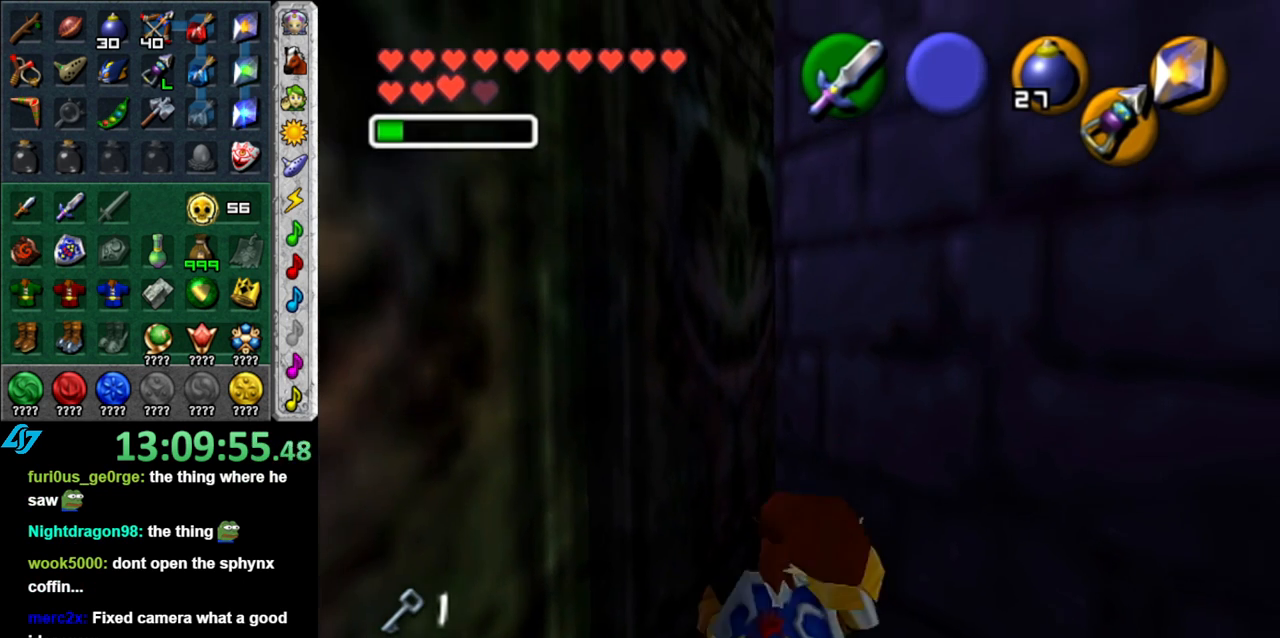
{"buttons": [], "left_stick": "up", "right_stick": "center", "button_events": [[17, "L1", "down"], [50, "A", "up"], [267, "L1", "up"]]}
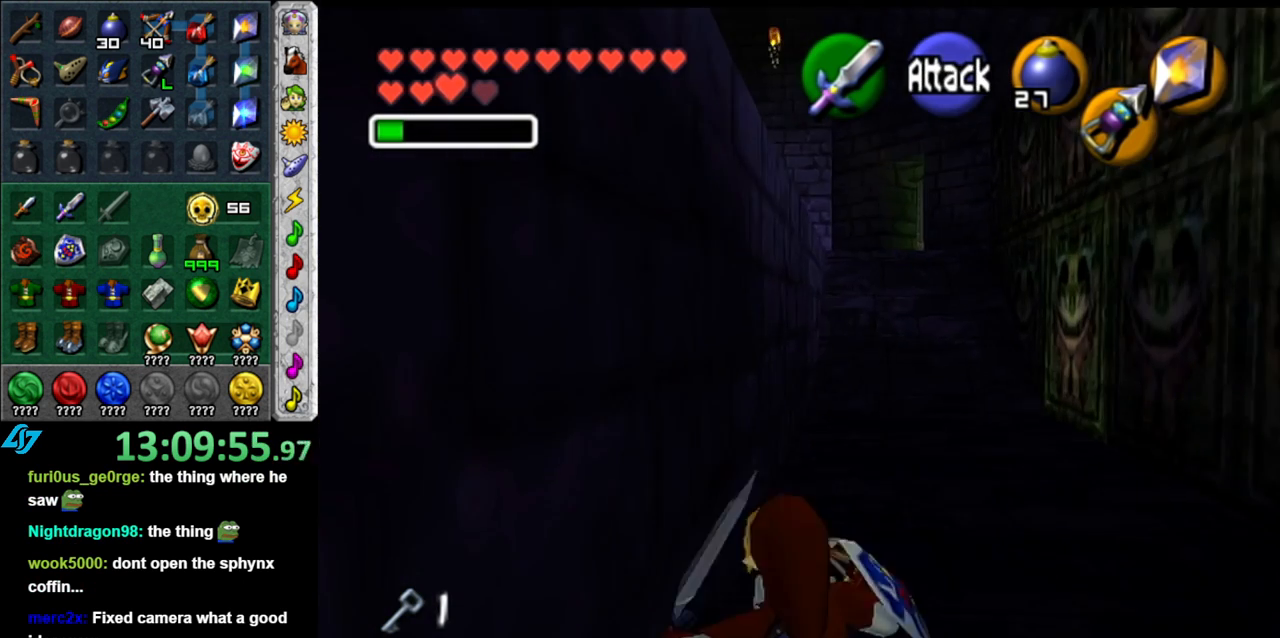
{"buttons": [], "left_stick": "up", "right_stick": "center", "button_events": [[267, "A", "down"], [483, "A", "up"]]}
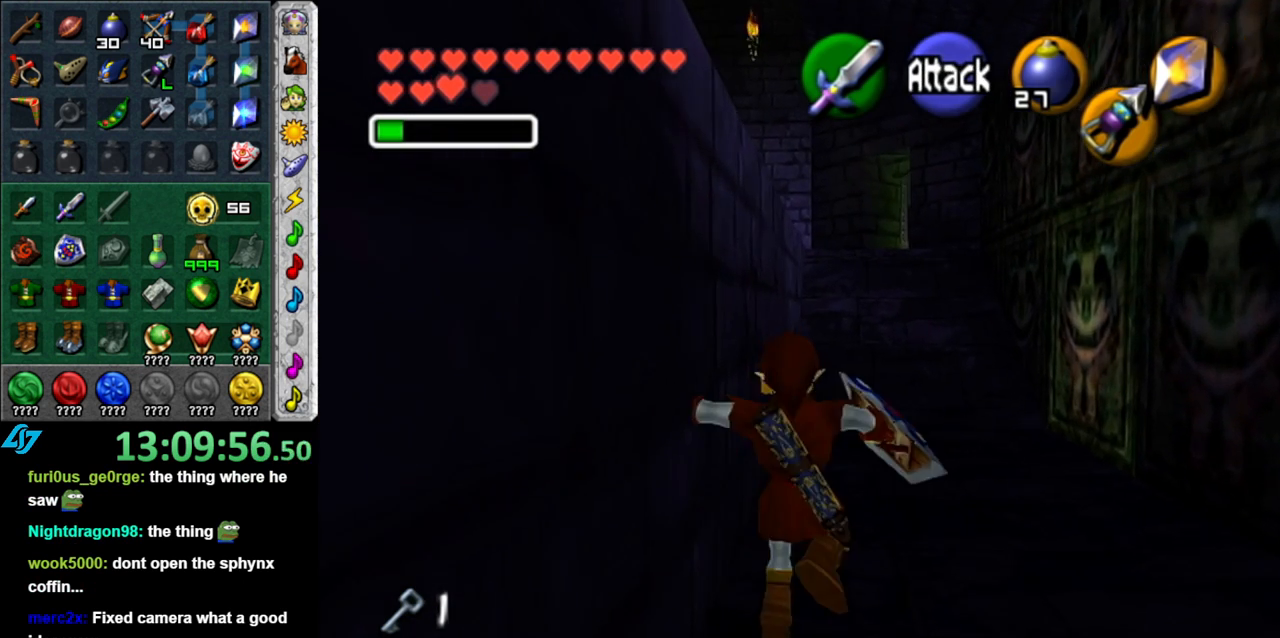
{"buttons": [], "left_stick": "up", "right_stick": "center", "button_events": []}
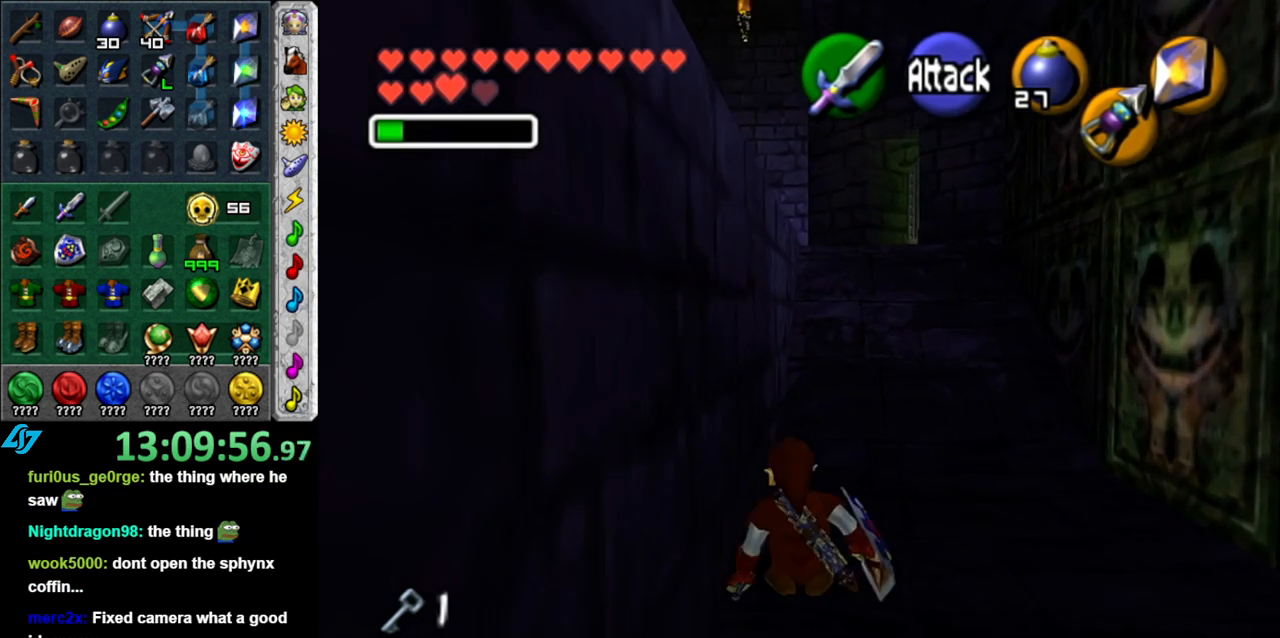
{"buttons": [], "left_stick": "up", "right_stick": "center", "button_events": [[117, "A", "down"], [300, "A", "up"]]}
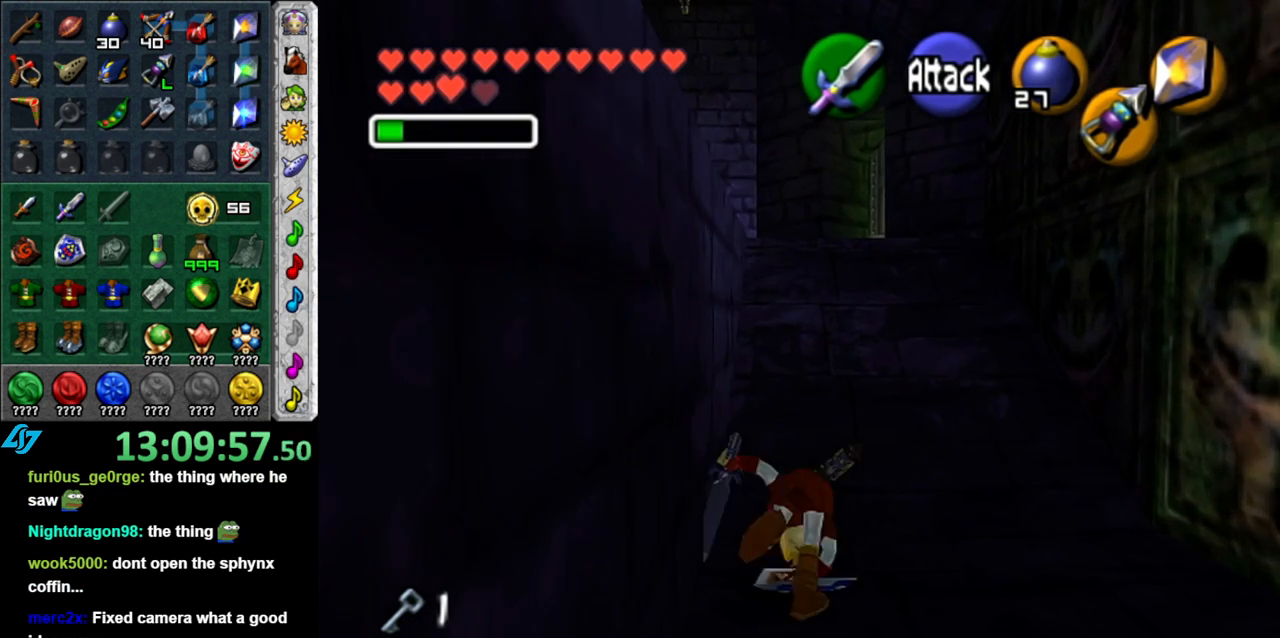
{"buttons": ["A"], "left_stick": "up", "right_stick": "center", "button_events": [[433, "A", "down"]]}
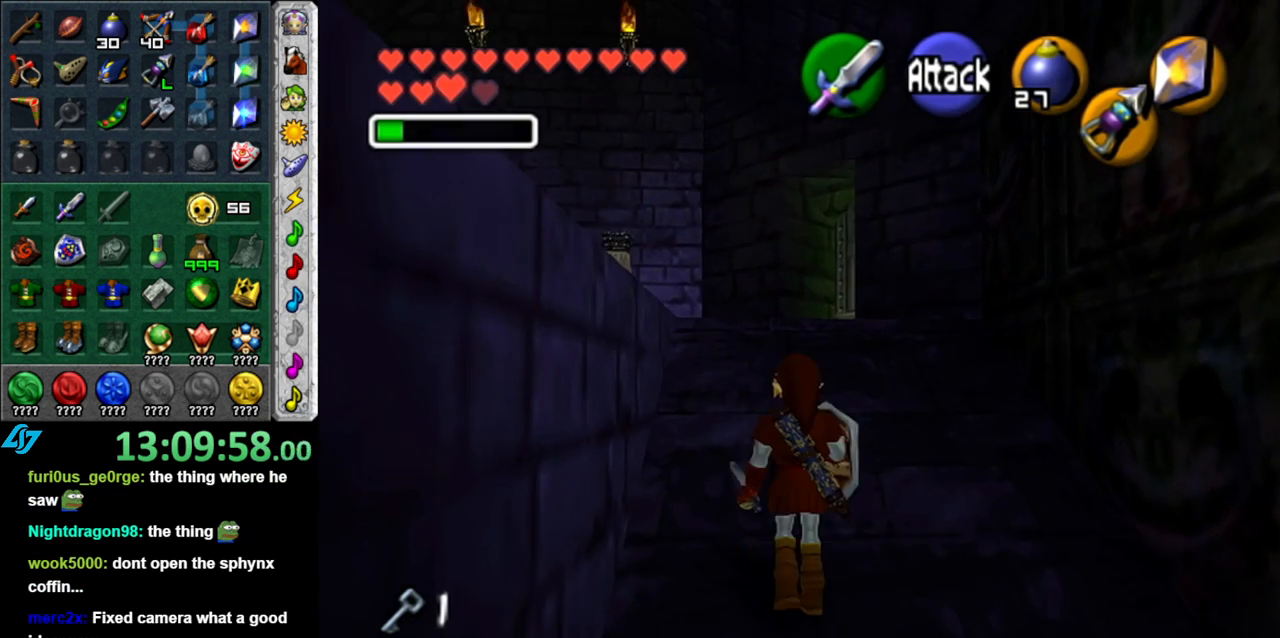
{"buttons": [], "left_stick": "up", "right_stick": "center", "button_events": [[83, "A", "up"]]}
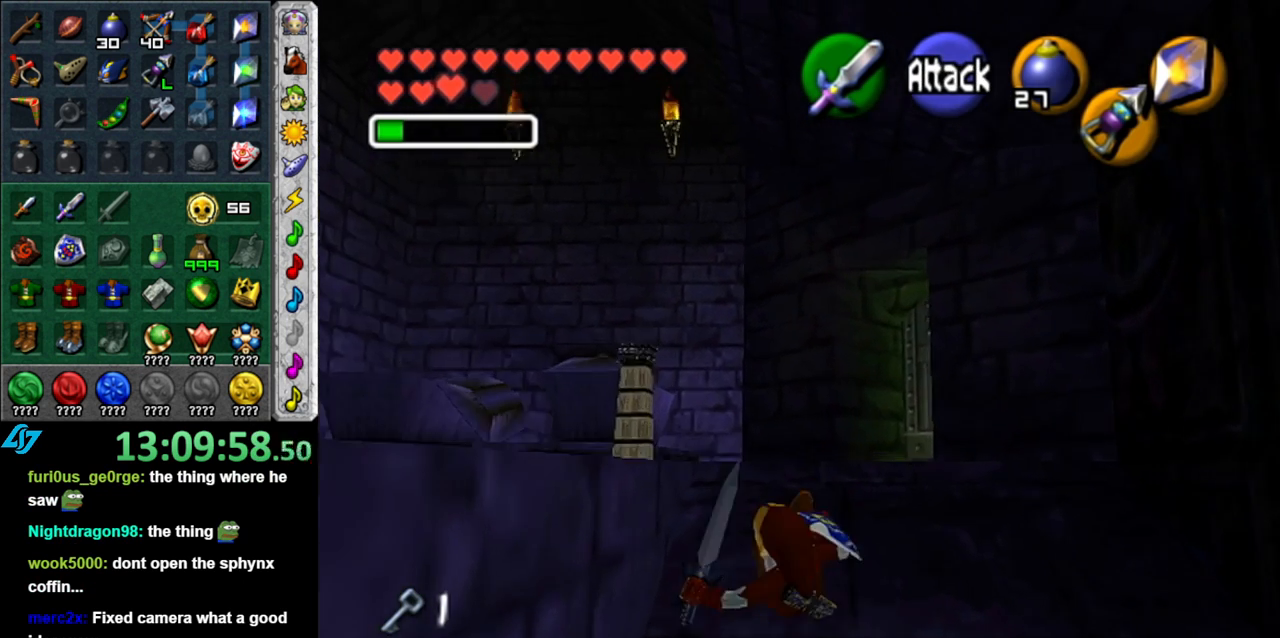
{"buttons": [], "left_stick": "up-left", "right_stick": "center", "button_events": []}
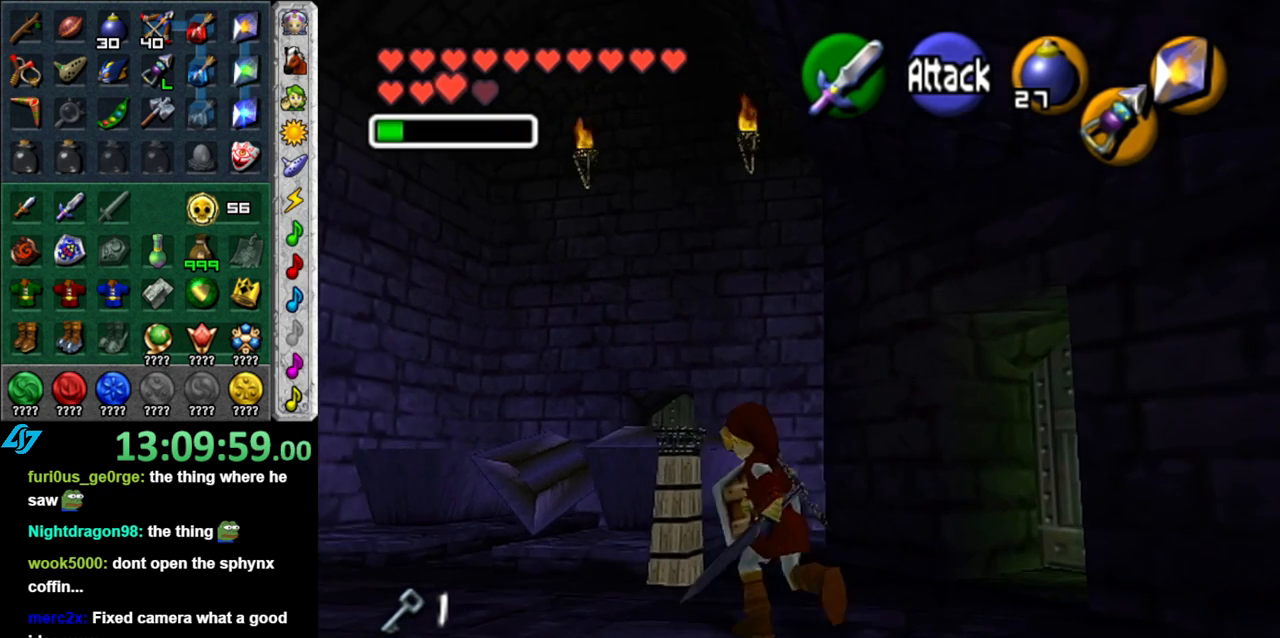
{"buttons": [], "left_stick": "up-left", "right_stick": "center", "button_events": []}
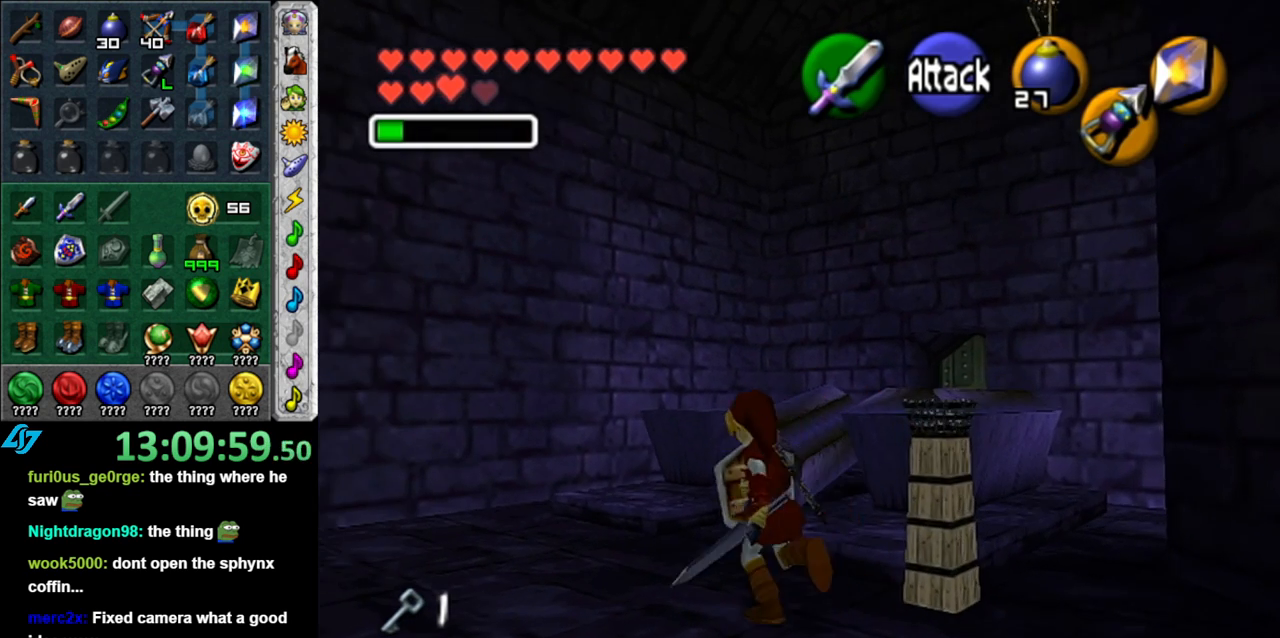
{"buttons": [], "left_stick": "up-right", "right_stick": "center", "button_events": []}
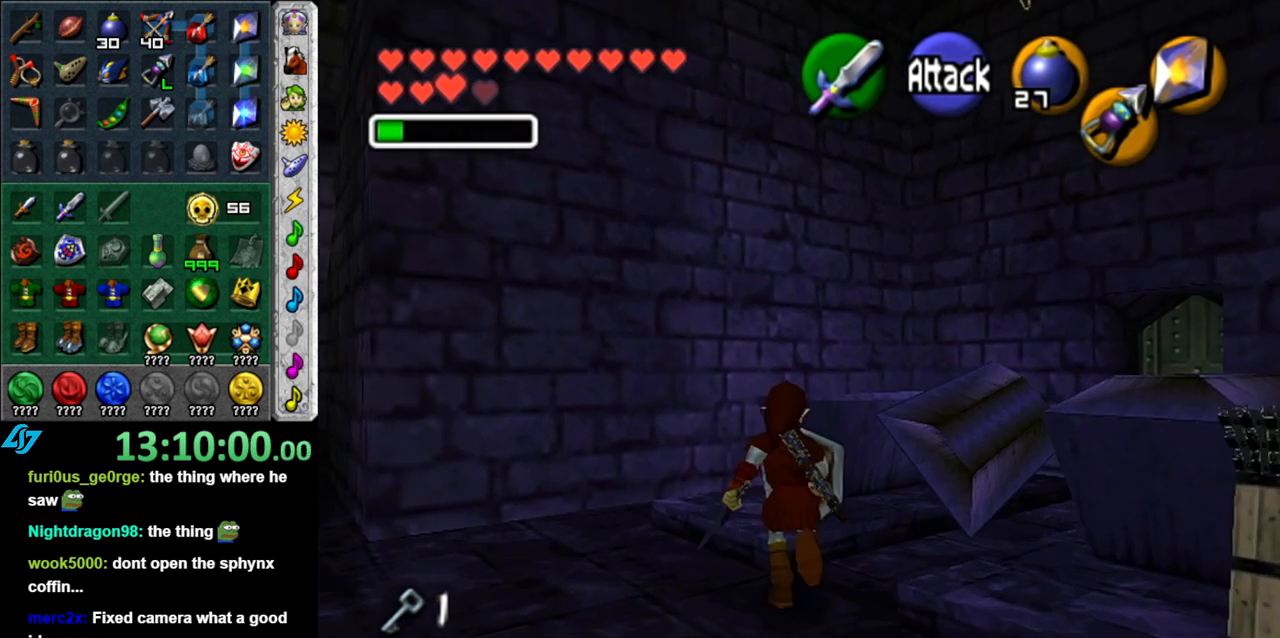
{"buttons": [], "left_stick": "center", "right_stick": "center", "button_events": [[117, "L1", "down"], [367, "L1", "up"]]}
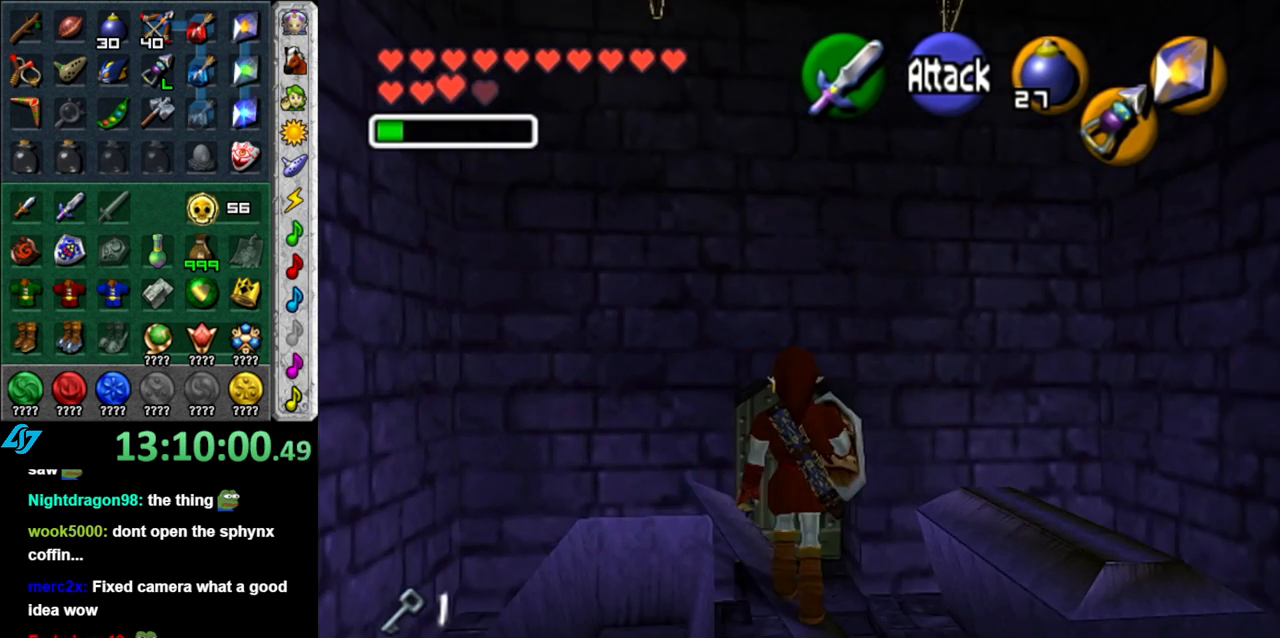
{"buttons": [], "left_stick": "center", "right_stick": "center", "button_events": []}
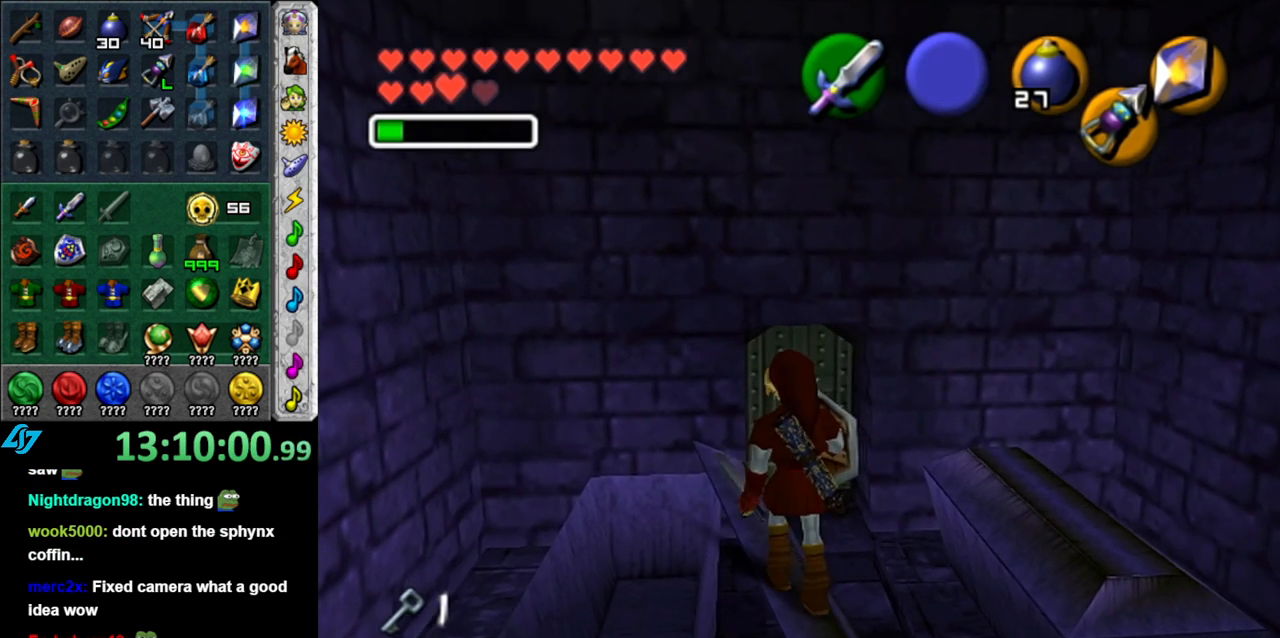
{"buttons": [], "left_stick": "up", "right_stick": "center", "button_events": []}
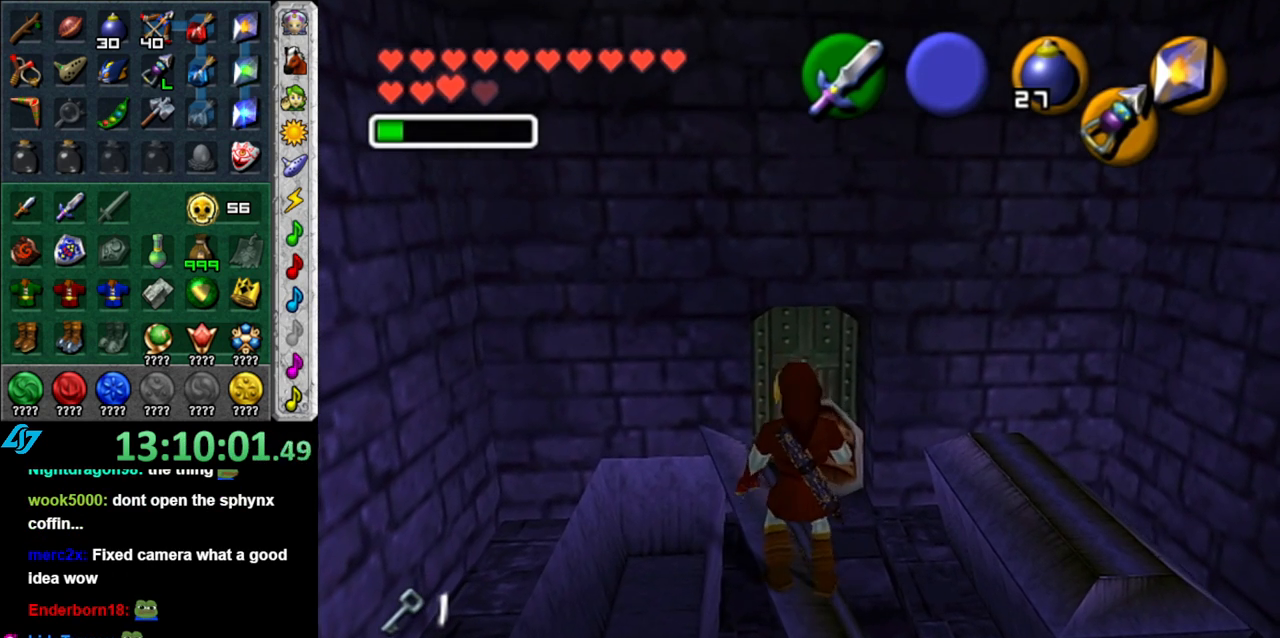
{"buttons": [], "left_stick": "up", "right_stick": "center", "button_events": []}
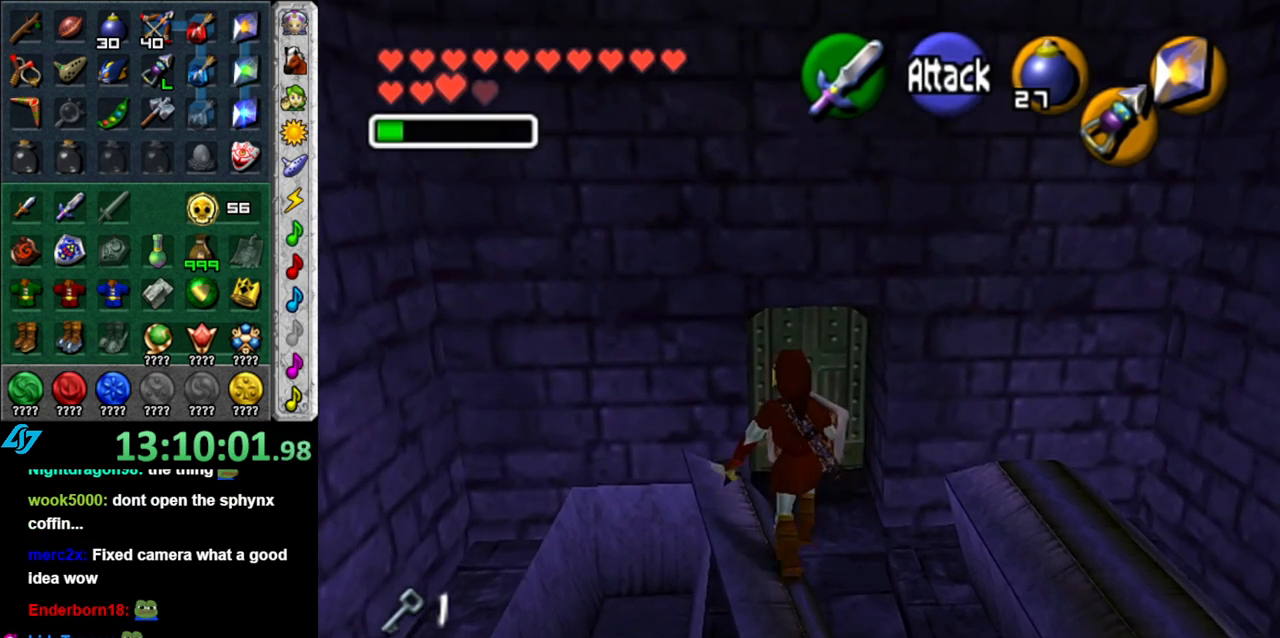
{"buttons": [], "left_stick": "up", "right_stick": "center", "button_events": []}
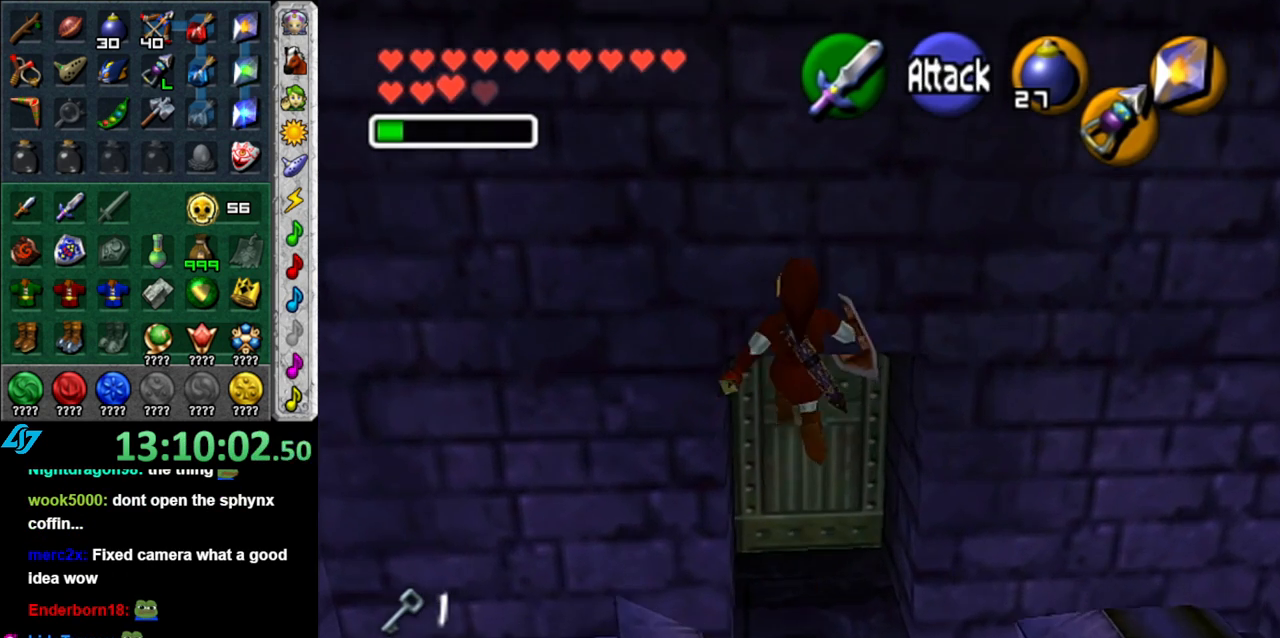
{"buttons": ["A"], "left_stick": "center", "right_stick": "center", "button_events": [[300, "A", "down"], [433, "A", "up"], [483, "A", "down"]]}
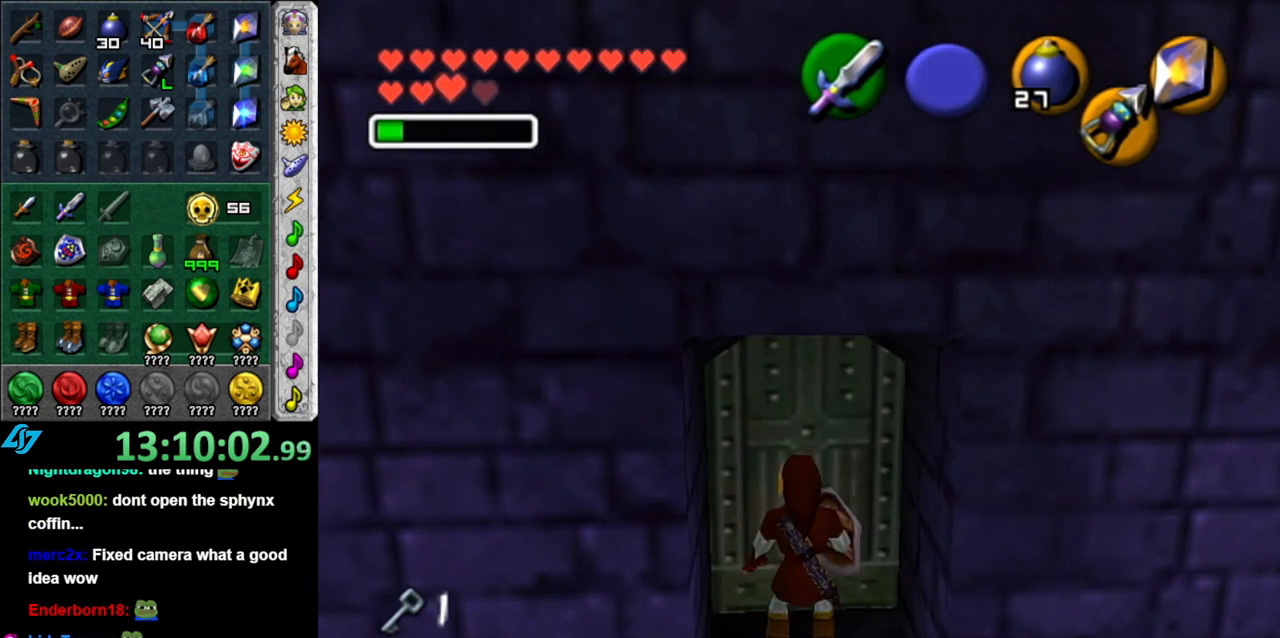
{"buttons": [], "left_stick": "center", "right_stick": "center", "button_events": [[83, "A", "up"], [150, "A", "down"], [267, "A", "up"]]}
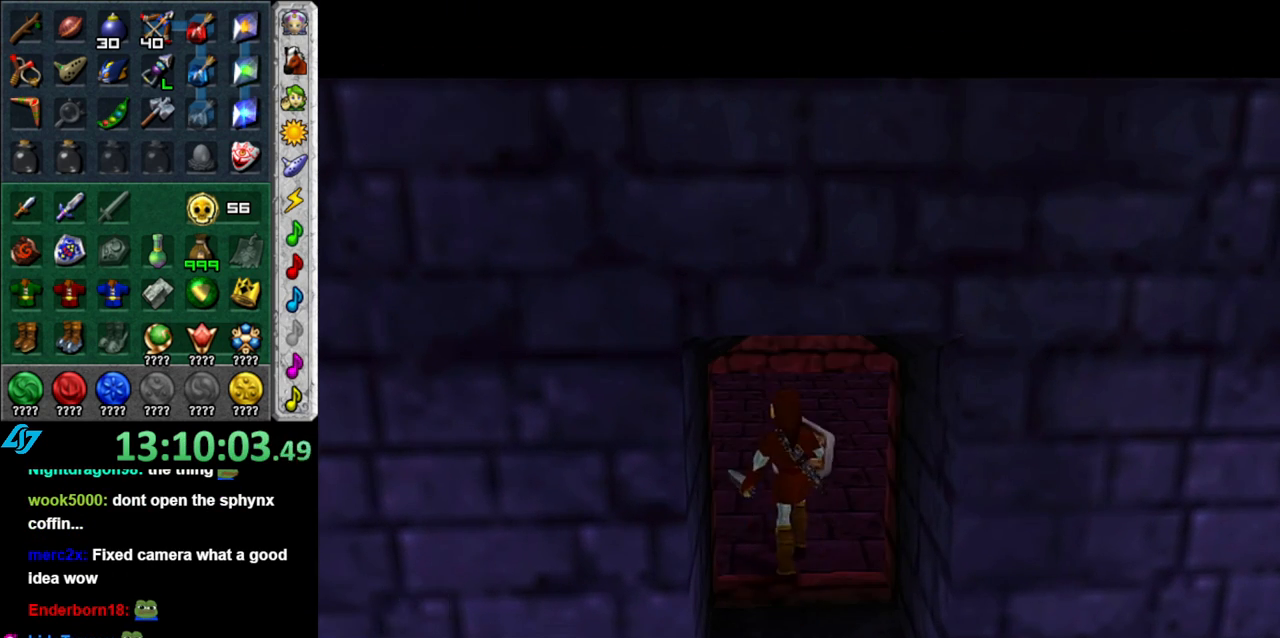
{"buttons": [], "left_stick": "center", "right_stick": "center", "button_events": []}
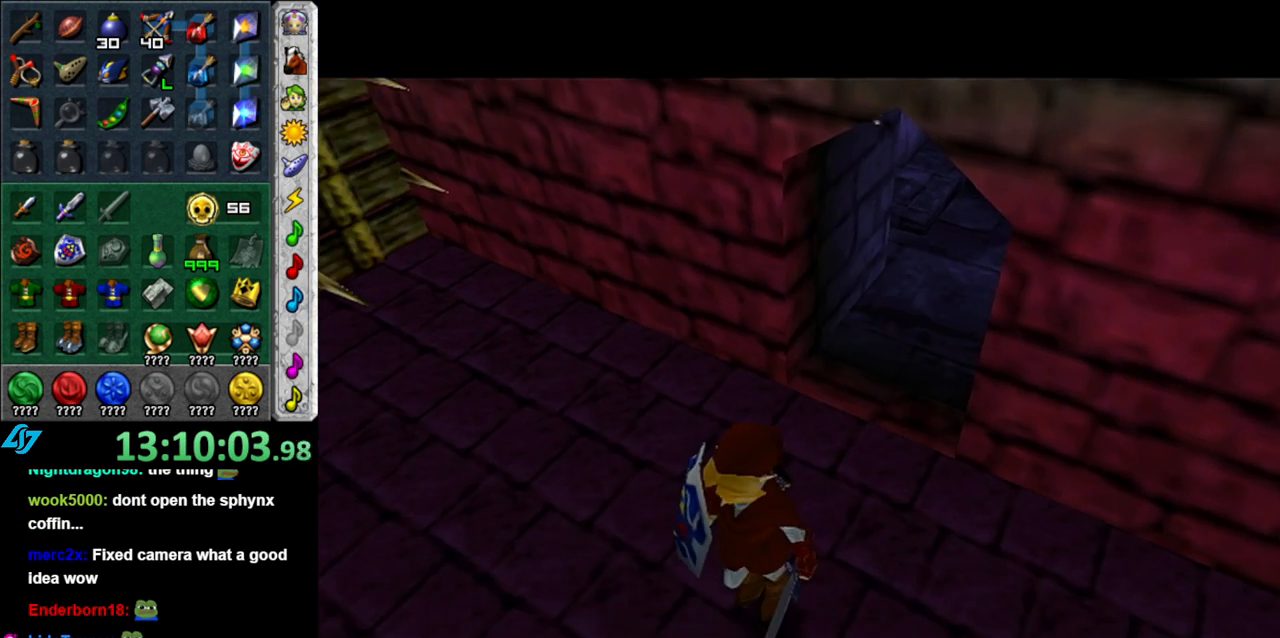
{"buttons": [], "left_stick": "center", "right_stick": "center", "button_events": []}
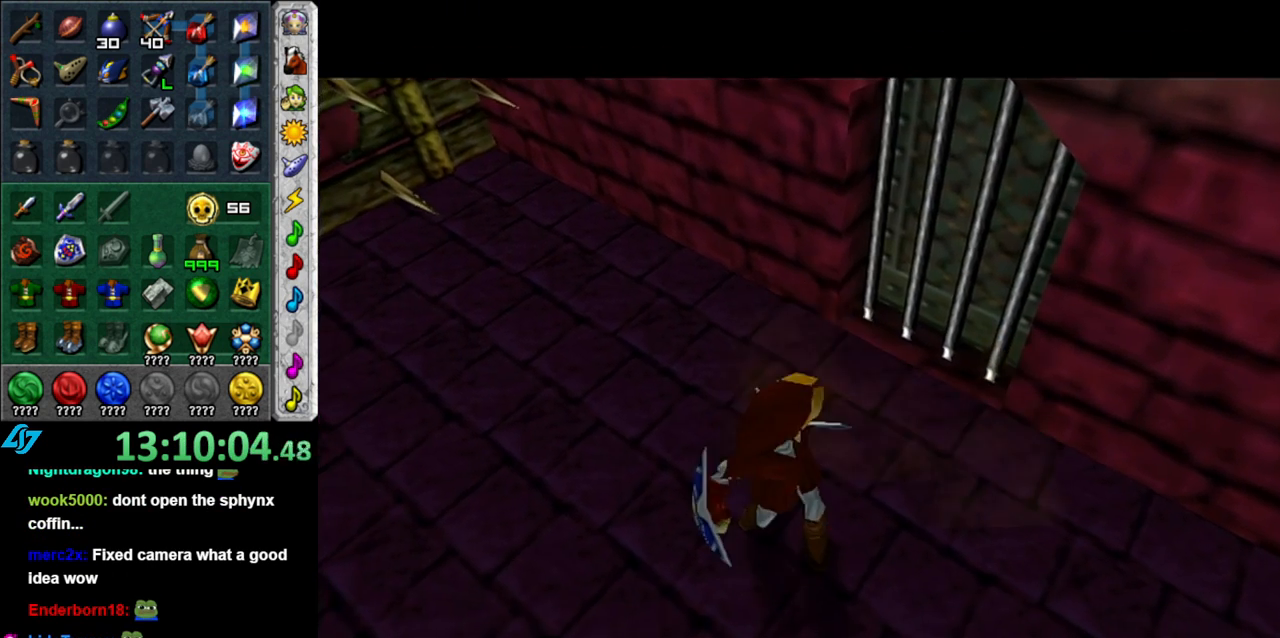
{"buttons": [], "left_stick": "center", "right_stick": "center", "button_events": []}
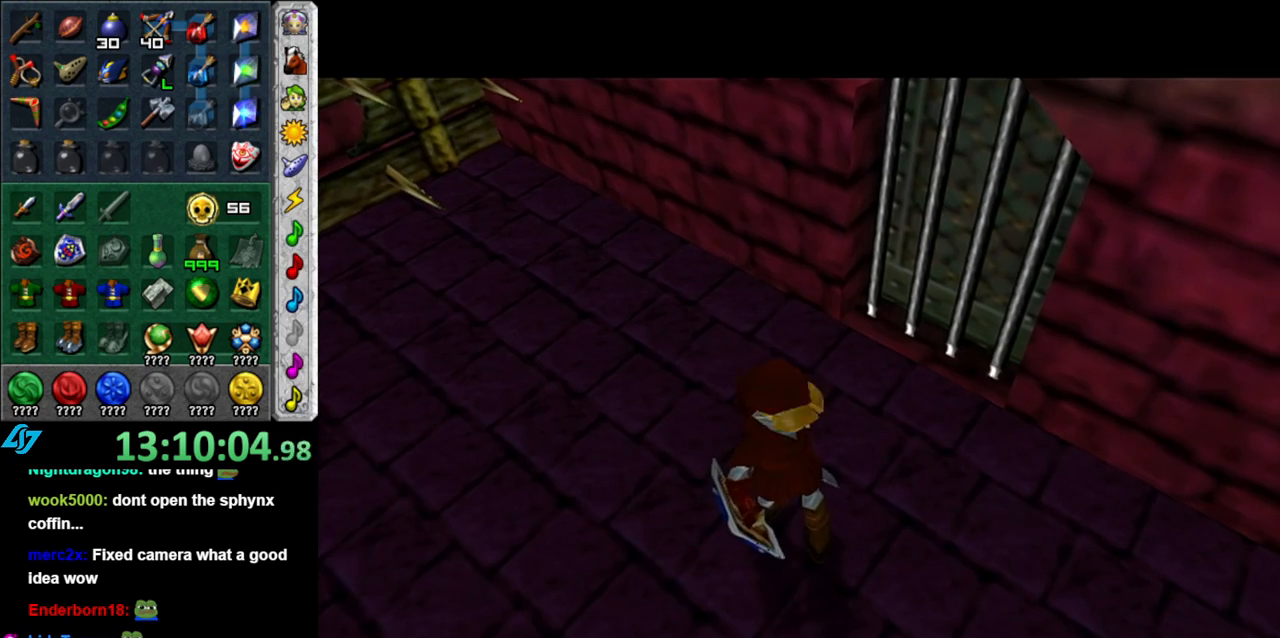
{"buttons": [], "left_stick": "center", "right_stick": "center", "button_events": []}
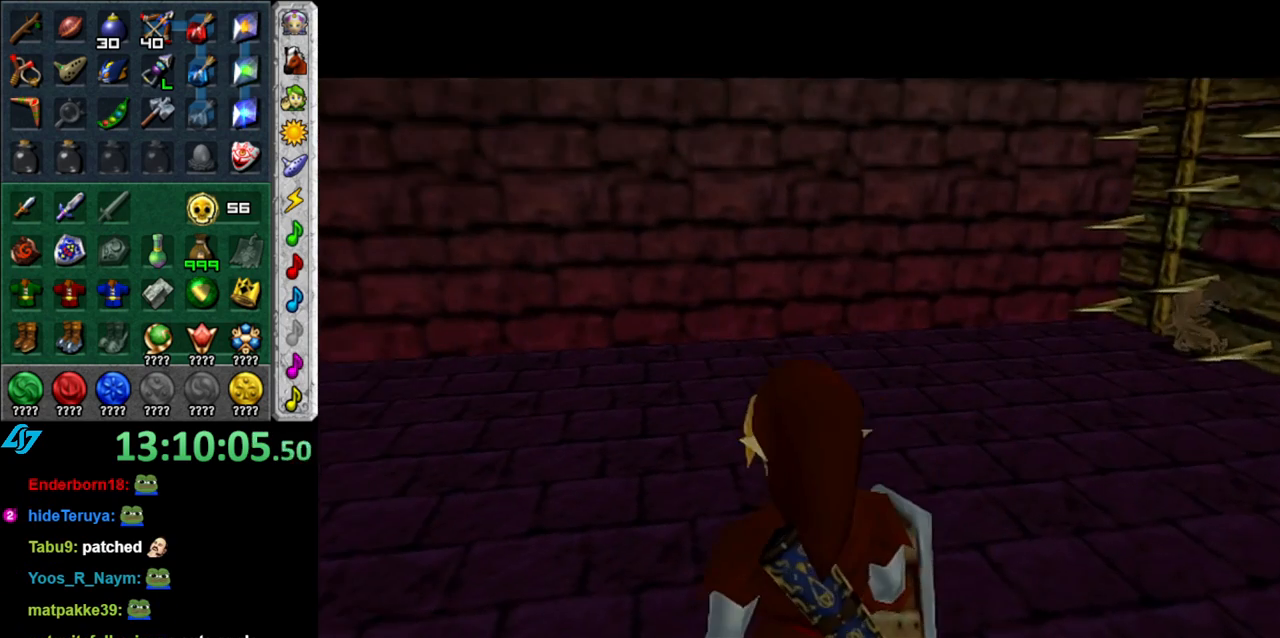
{"buttons": [], "left_stick": "center", "right_stick": "center", "button_events": [[150, "START", "down"], [267, "START", "up"], [367, "START", "down"], [450, "START", "up"]]}
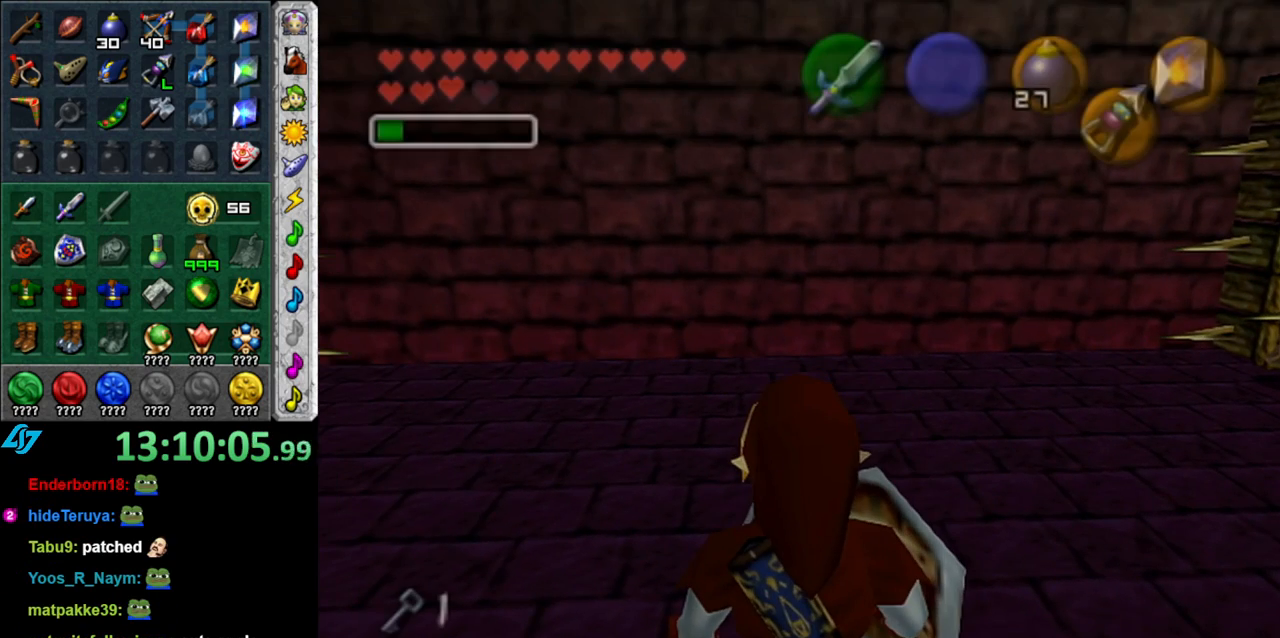
{"buttons": [], "left_stick": "center", "right_stick": "center", "button_events": [[50, "START", "down"], [183, "START", "up"]]}